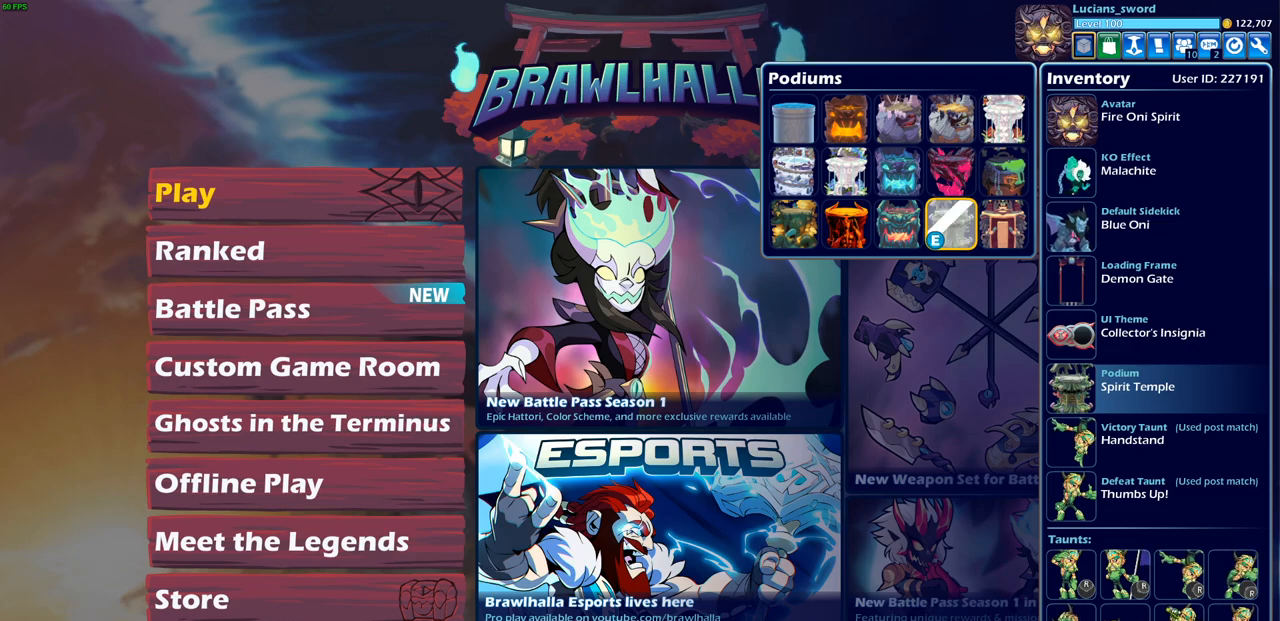
Gameplay with a controller (PlayStation layout); each line is a JSON object with the inputs held at the frame after it. "events" lists button and stick changes between this image and that frame as [ms after this image, input, new state], when the widget could be followed in between.
{"buttons": [], "left_stick": "center", "right_stick": "center", "events": [[117, "DPAD_DOWN", "down"], [250, "DPAD_DOWN", "up"]]}
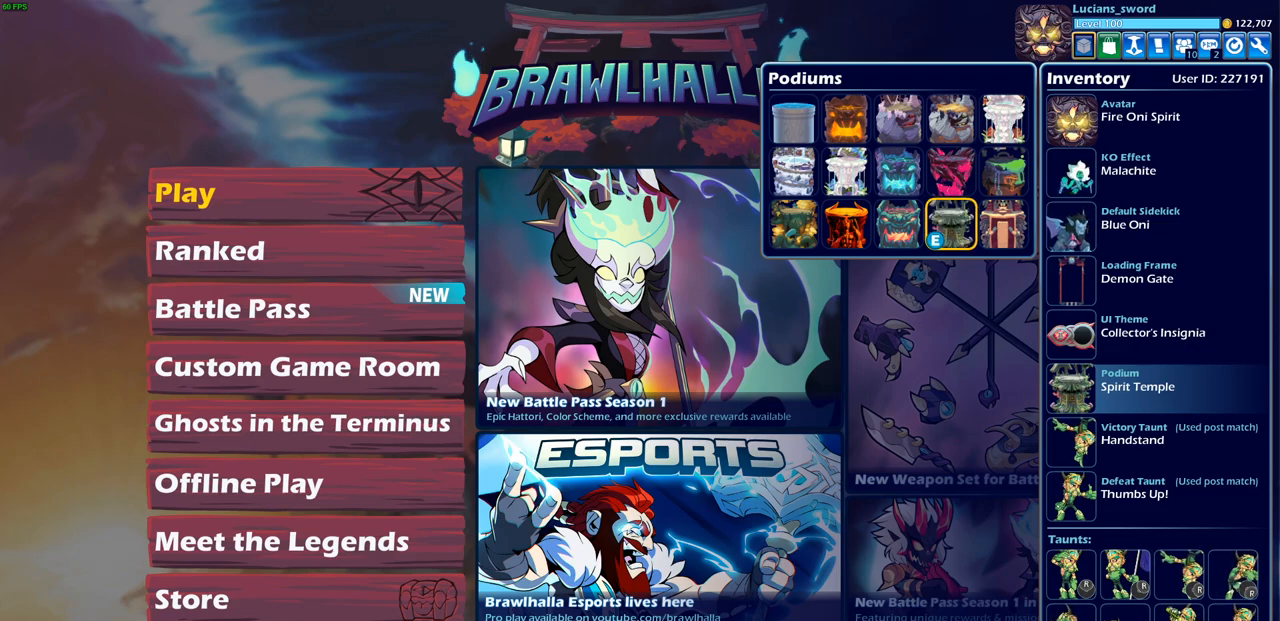
{"buttons": ["DPAD_RIGHT"], "left_stick": "center", "right_stick": "center", "events": [[183, "DPAD_LEFT", "down"], [283, "DPAD_LEFT", "up"], [417, "DPAD_RIGHT", "down"]]}
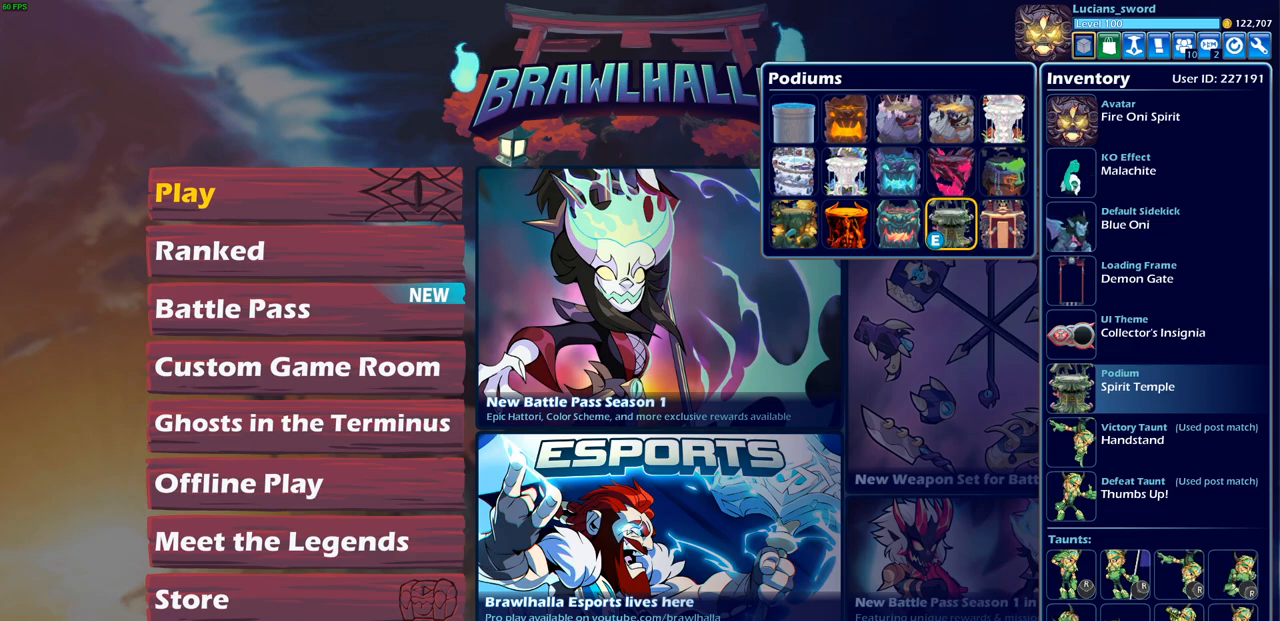
{"buttons": [], "left_stick": "center", "right_stick": "center", "events": [[33, "DPAD_RIGHT", "up"], [100, "DPAD_RIGHT", "down"], [217, "DPAD_RIGHT", "up"], [333, "DPAD_RIGHT", "down"], [400, "DPAD_RIGHT", "up"]]}
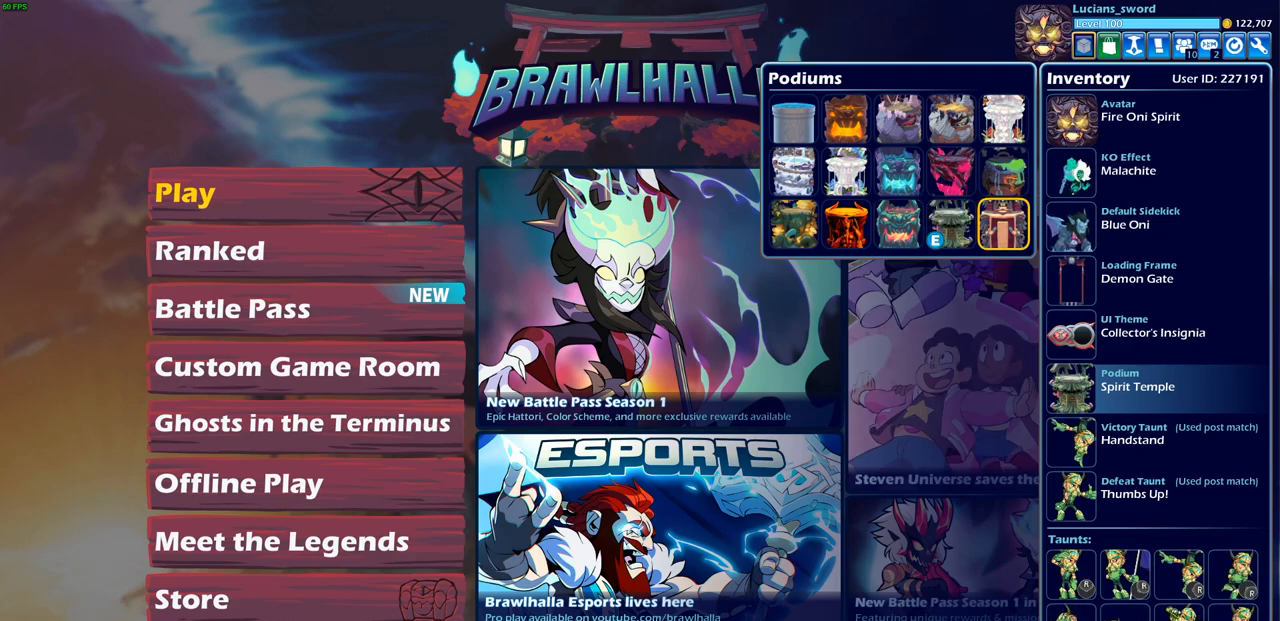
{"buttons": ["CIRCLE"], "left_stick": "center", "right_stick": "center", "events": [[50, "DPAD_LEFT", "down"], [167, "DPAD_LEFT", "up"], [400, "CIRCLE", "down"]]}
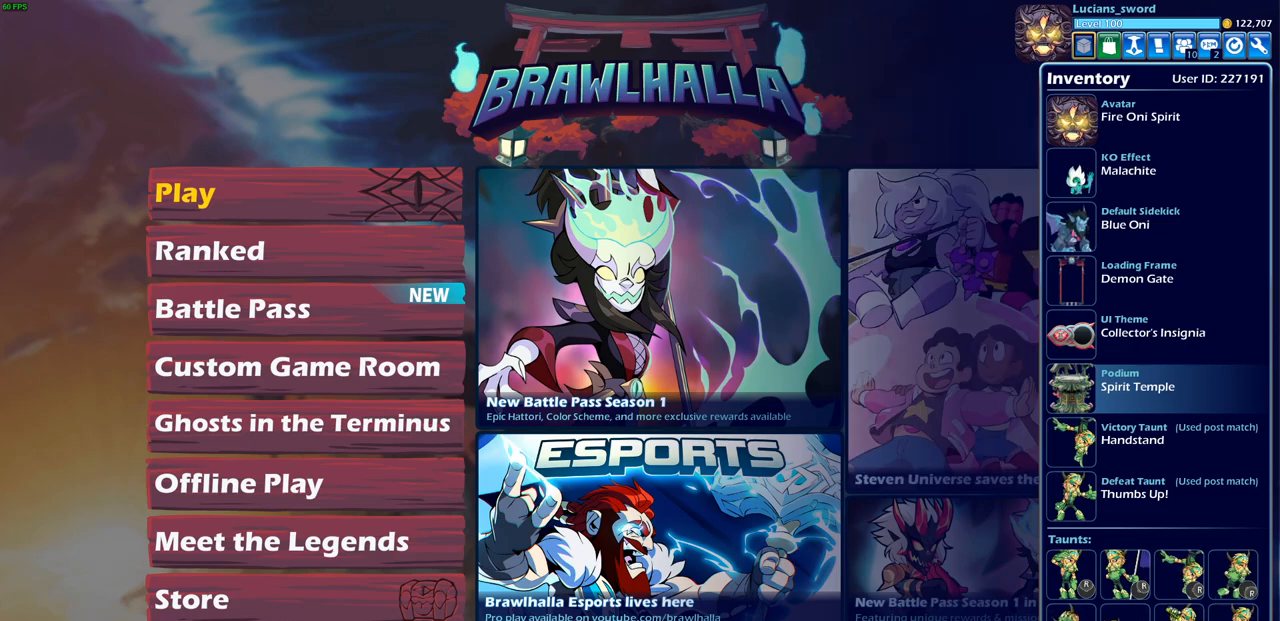
{"buttons": ["CIRCLE"], "left_stick": "center", "right_stick": "center", "events": [[33, "CIRCLE", "up"], [333, "DPAD_UP", "down"], [433, "CIRCLE", "down"], [433, "DPAD_UP", "up"]]}
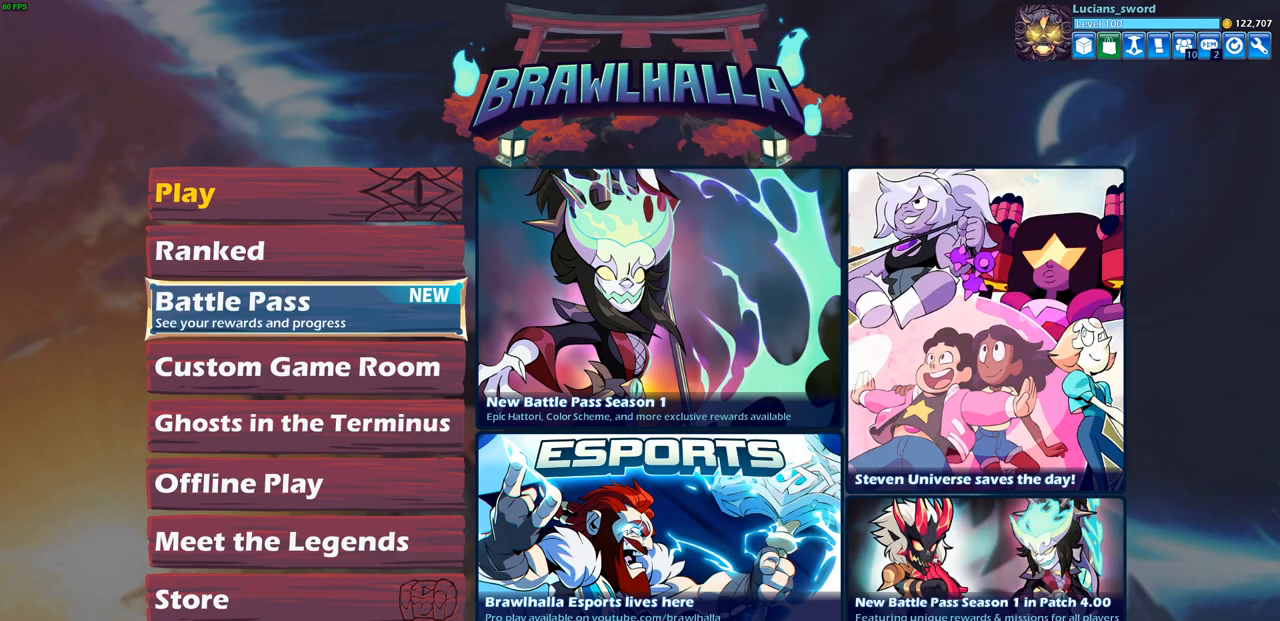
{"buttons": ["DPAD_UP"], "left_stick": "center", "right_stick": "center", "events": [[33, "CIRCLE", "up"], [183, "DPAD_UP", "down"], [300, "DPAD_UP", "up"], [400, "DPAD_UP", "down"]]}
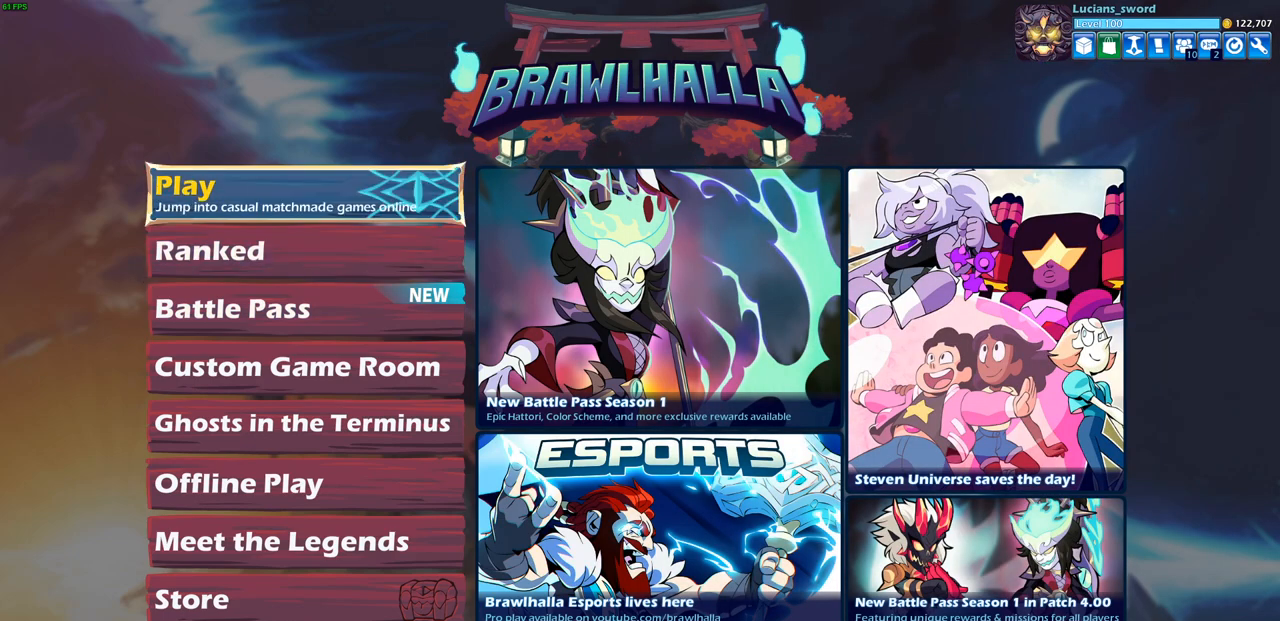
{"buttons": [], "left_stick": "center", "right_stick": "center", "events": [[17, "DPAD_UP", "up"], [133, "CROSS", "down"], [200, "CROSS", "up"]]}
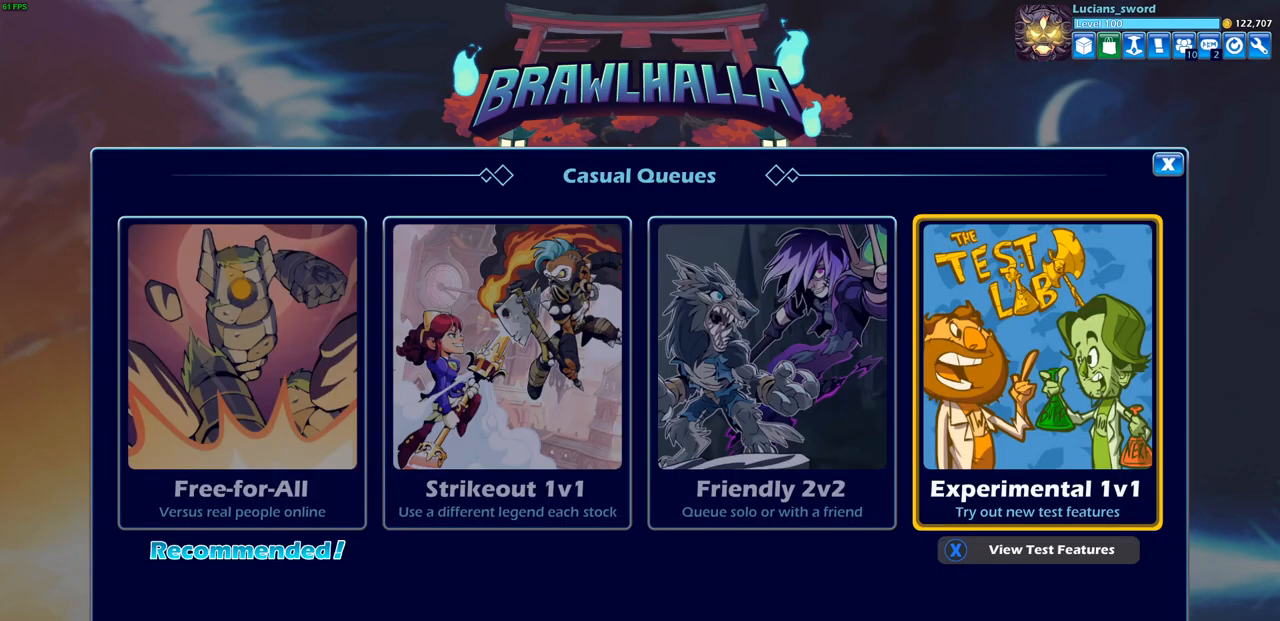
{"buttons": [], "left_stick": "center", "right_stick": "center", "events": []}
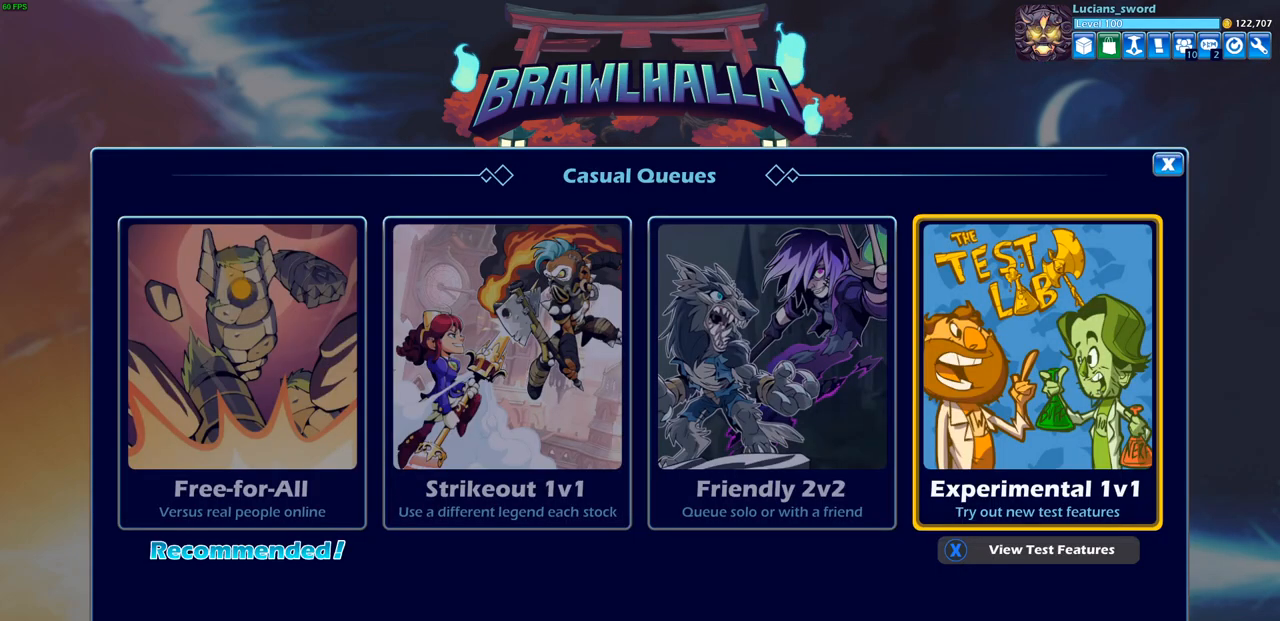
{"buttons": [], "left_stick": "center", "right_stick": "center", "events": [[17, "DPAD_LEFT", "down"], [117, "DPAD_LEFT", "up"], [233, "DPAD_LEFT", "down"], [317, "DPAD_LEFT", "up"]]}
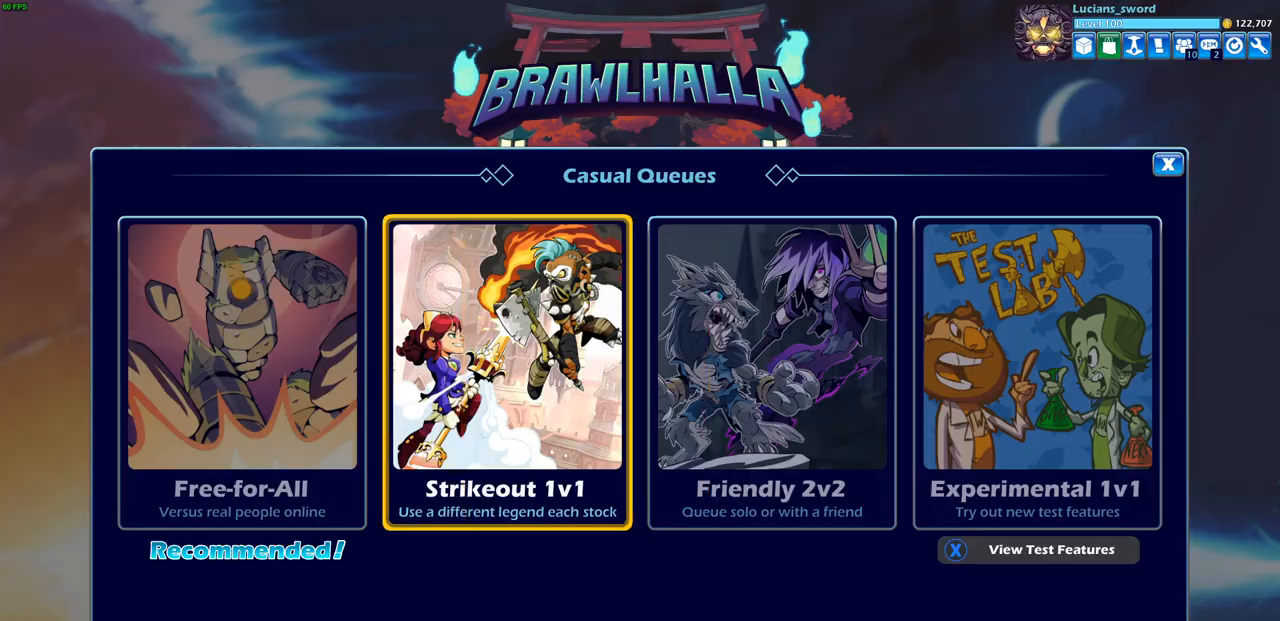
{"buttons": [], "left_stick": "center", "right_stick": "center", "events": [[133, "CROSS", "down"], [217, "CROSS", "up"]]}
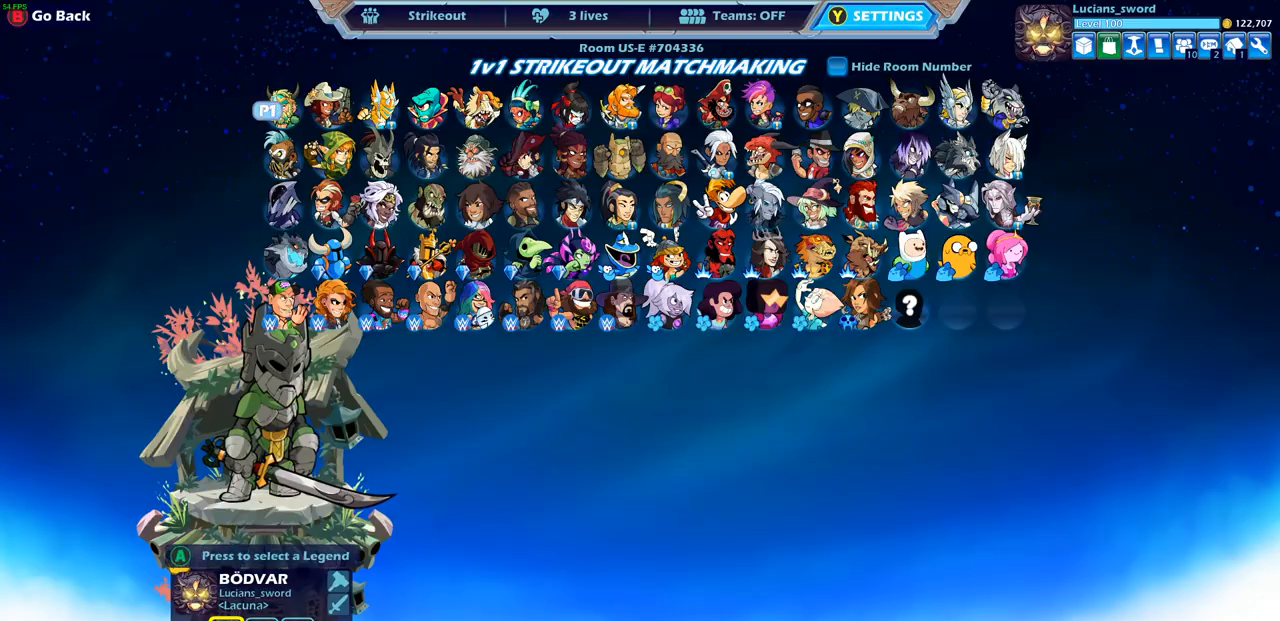
{"buttons": [], "left_stick": "center", "right_stick": "center", "events": [[350, "CIRCLE", "down"], [467, "CIRCLE", "up"]]}
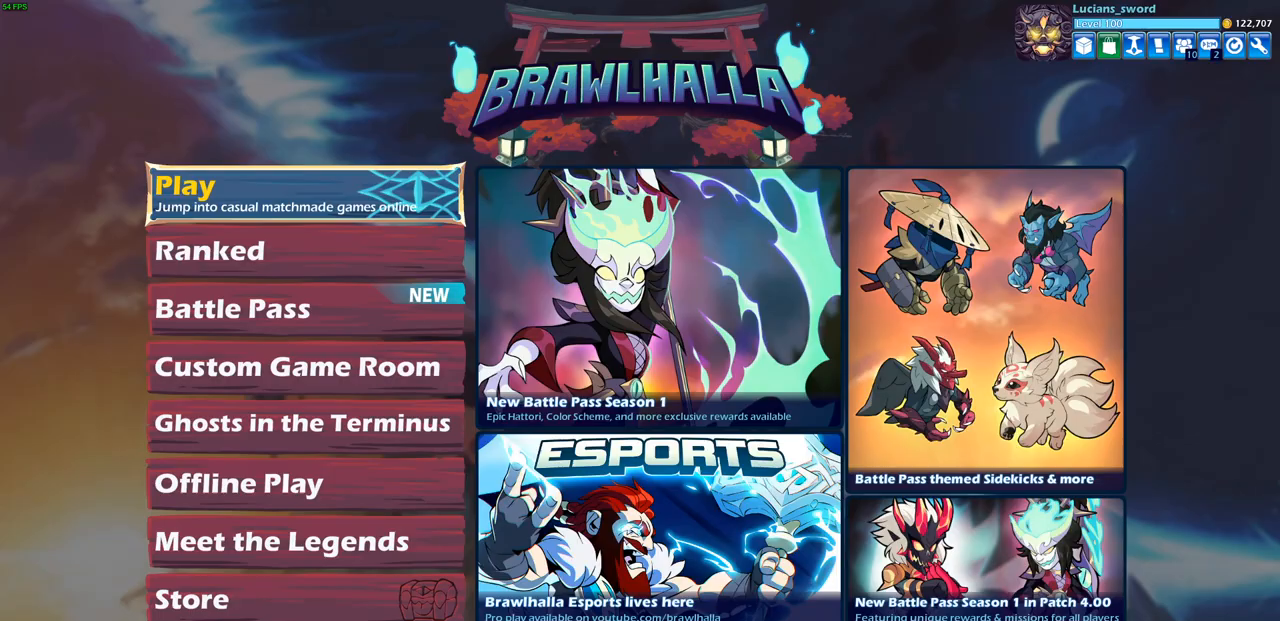
{"buttons": [], "left_stick": "center", "right_stick": "center", "events": []}
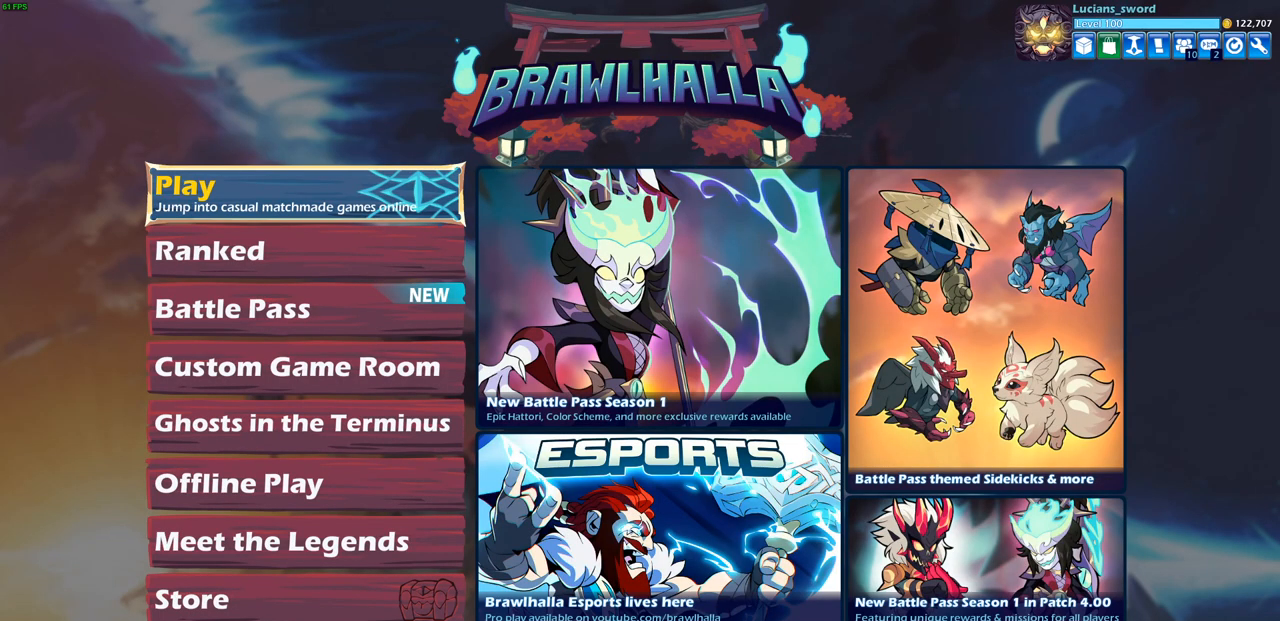
{"buttons": [], "left_stick": "center", "right_stick": "center", "events": [[67, "SELECT", "down"], [183, "SELECT", "up"], [317, "DPAD_LEFT", "down"], [400, "DPAD_LEFT", "up"]]}
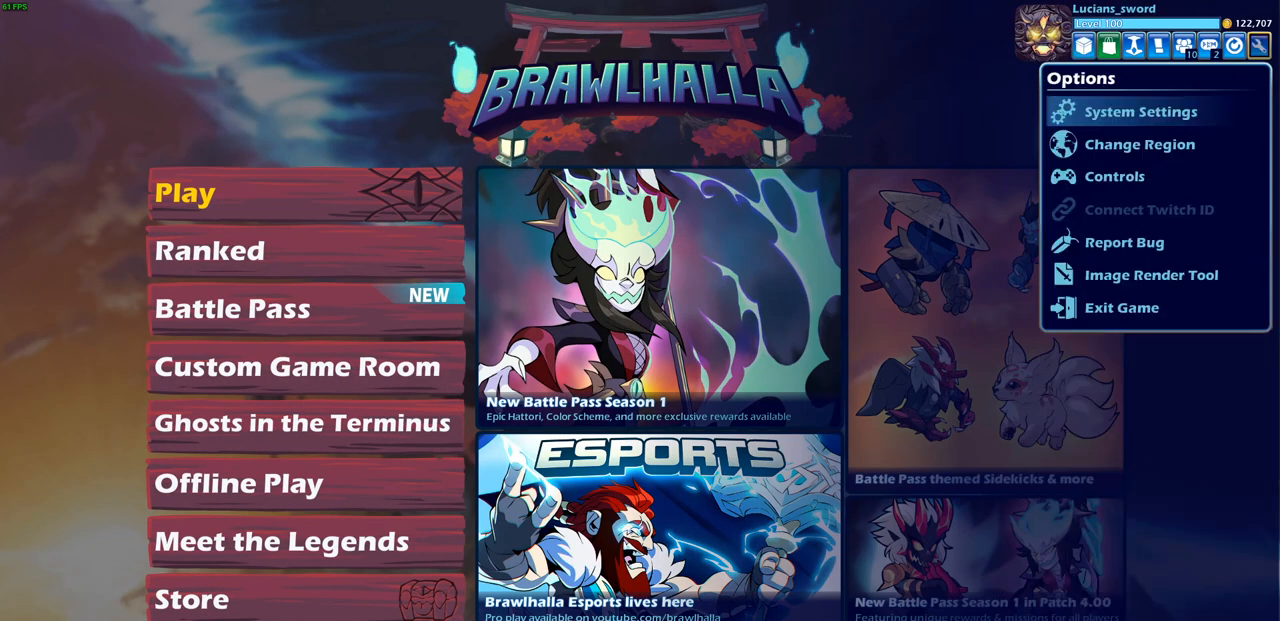
{"buttons": [], "left_stick": "center", "right_stick": "center", "events": [[33, "DPAD_RIGHT", "down"], [150, "DPAD_RIGHT", "up"], [217, "DPAD_RIGHT", "down"], [300, "DPAD_RIGHT", "up"], [383, "DPAD_RIGHT", "down"], [450, "DPAD_RIGHT", "up"]]}
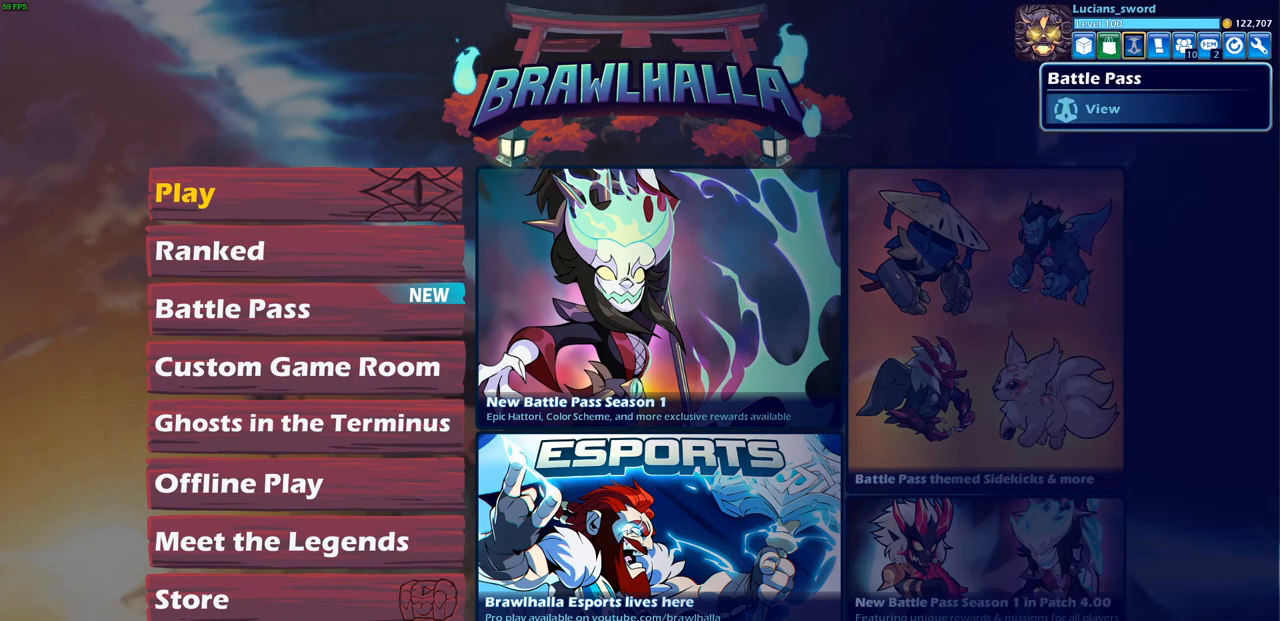
{"buttons": [], "left_stick": "center", "right_stick": "center", "events": [[67, "CROSS", "down"], [167, "CROSS", "up"]]}
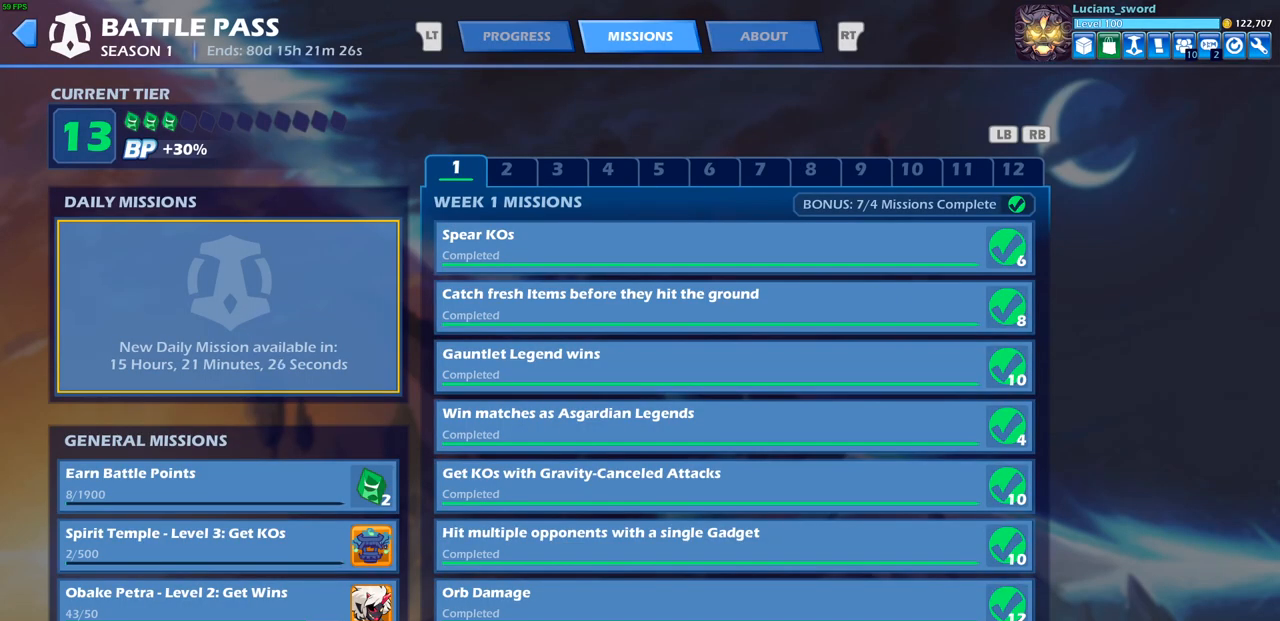
{"buttons": [], "left_stick": "center", "right_stick": "center", "events": []}
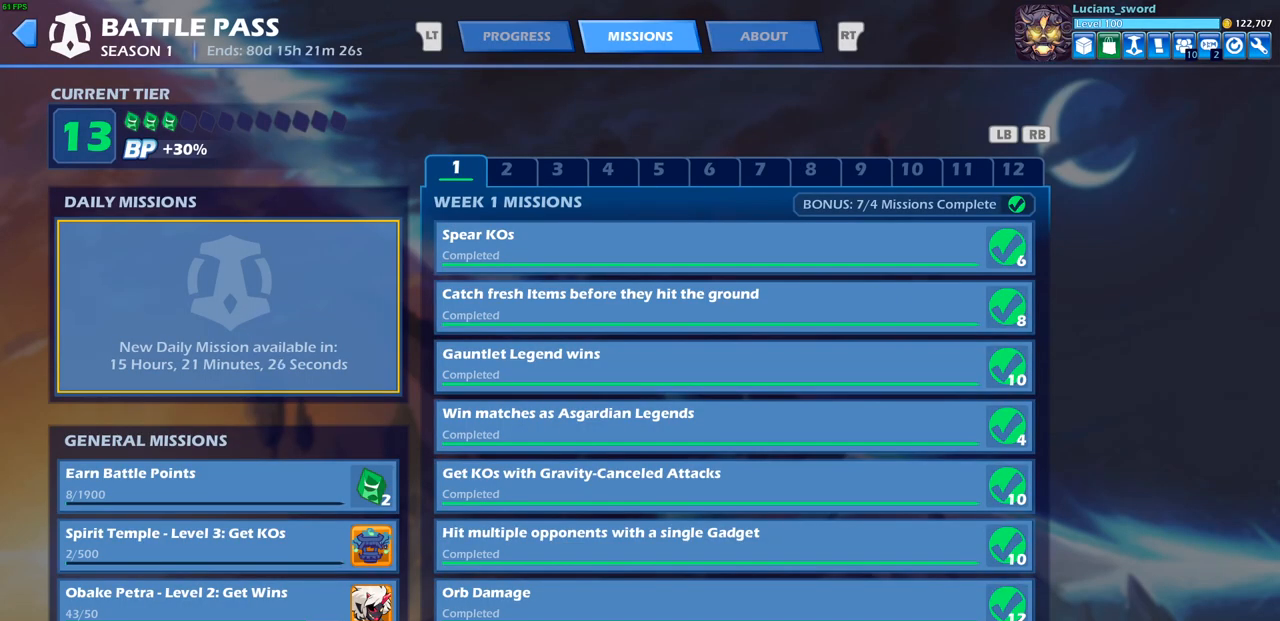
{"buttons": ["L1"], "left_stick": "center", "right_stick": "center", "events": [[400, "L1", "down"]]}
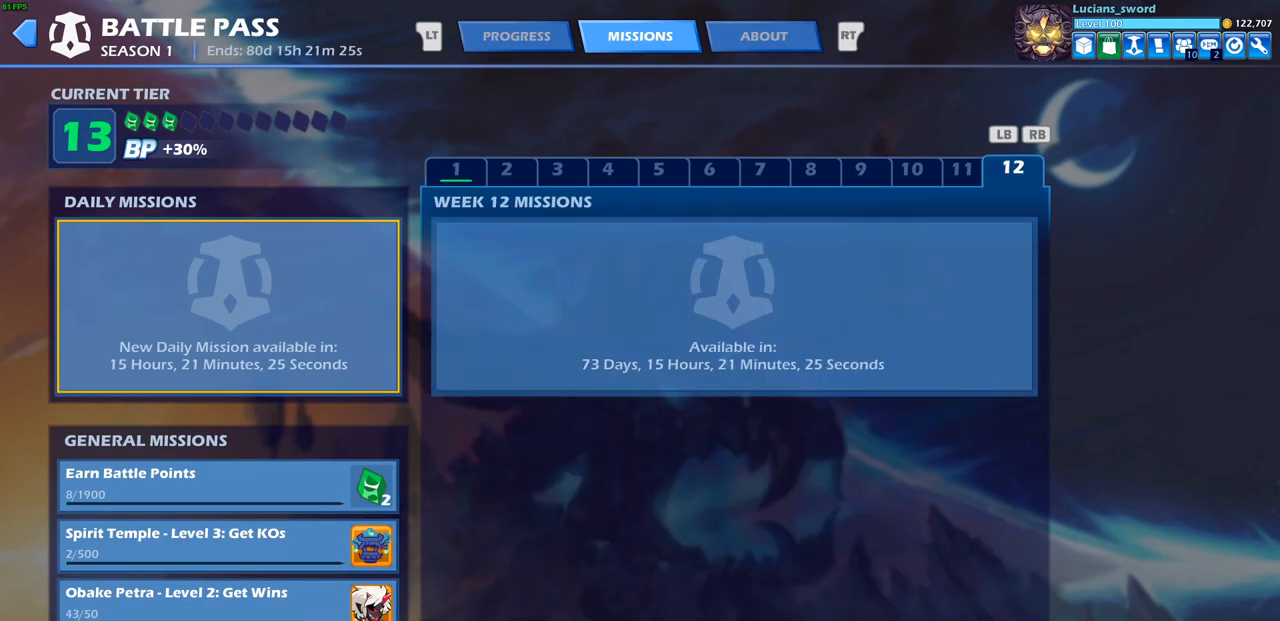
{"buttons": ["L2"], "left_stick": "center", "right_stick": "center", "events": [[17, "L1", "up"], [417, "L2", "down"]]}
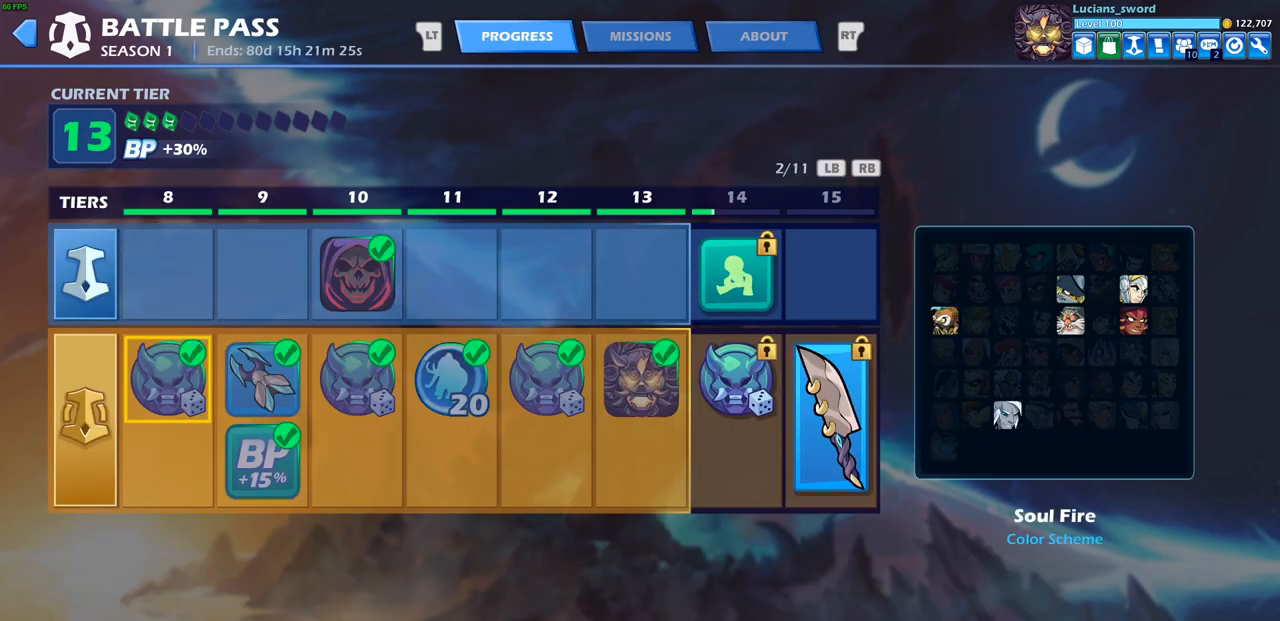
{"buttons": ["DPAD_RIGHT"], "left_stick": "center", "right_stick": "center", "events": [[67, "L2", "up"], [467, "DPAD_RIGHT", "down"]]}
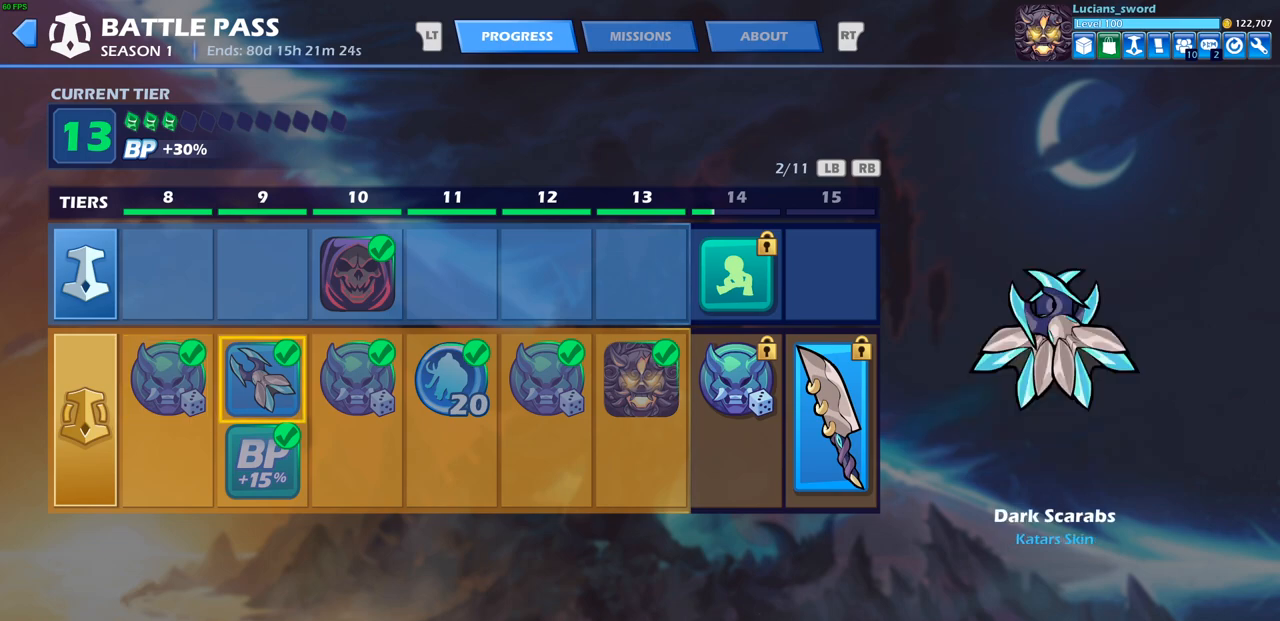
{"buttons": [], "left_stick": "center", "right_stick": "center", "events": [[100, "DPAD_RIGHT", "up"], [200, "DPAD_RIGHT", "down"], [283, "DPAD_RIGHT", "up"], [367, "DPAD_RIGHT", "down"], [450, "DPAD_RIGHT", "up"]]}
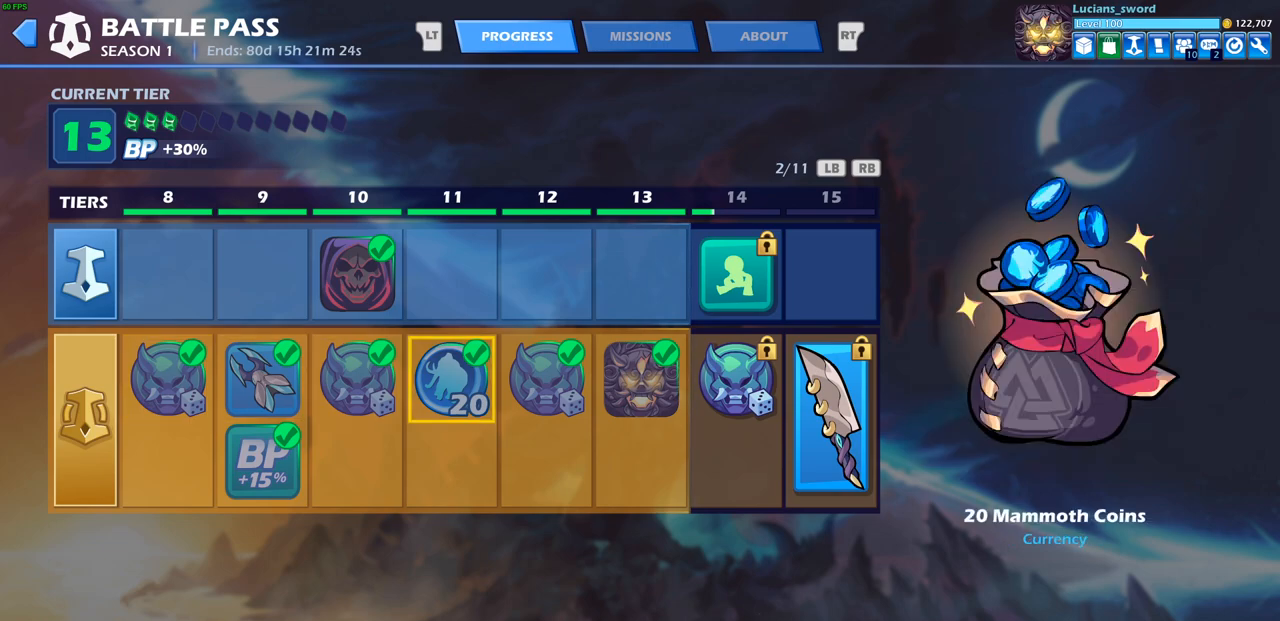
{"buttons": [], "left_stick": "center", "right_stick": "center", "events": [[67, "DPAD_RIGHT", "down"], [133, "DPAD_RIGHT", "up"], [333, "DPAD_LEFT", "down"], [433, "DPAD_LEFT", "up"]]}
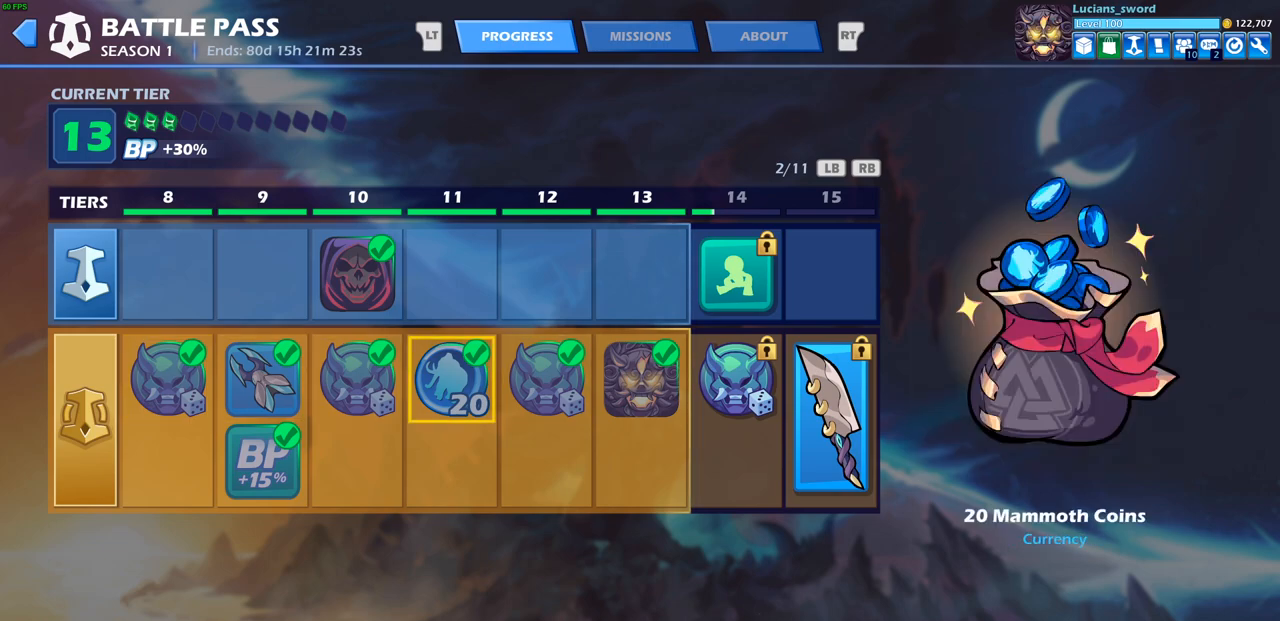
{"buttons": [], "left_stick": "center", "right_stick": "center", "events": [[67, "DPAD_RIGHT", "down"], [150, "DPAD_RIGHT", "up"]]}